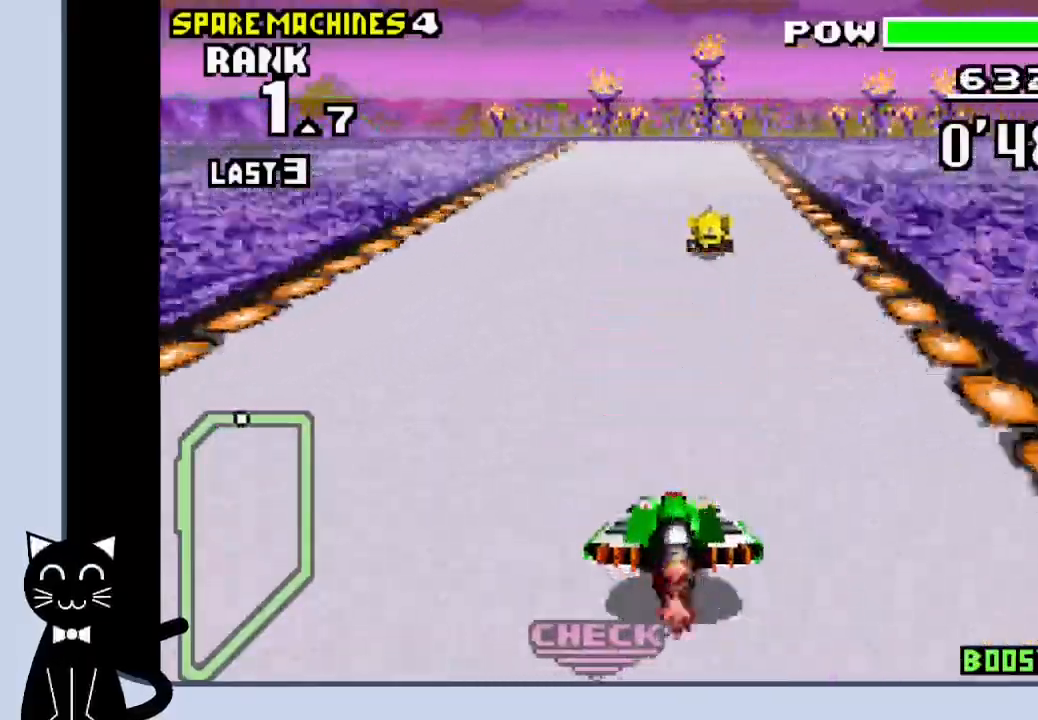
Gameplay with a controller (PlayStation layout); each line is a JSON object with the inputs held at the frame after it. "events" lists button and stick changes between this image and that frame as [ms after this image, input, new state], when the widget could be followed in between. Not read: DPAD_RIGHT L1 R1 left_stick right_stick.
{"buttons": ["CROSS"], "events": []}
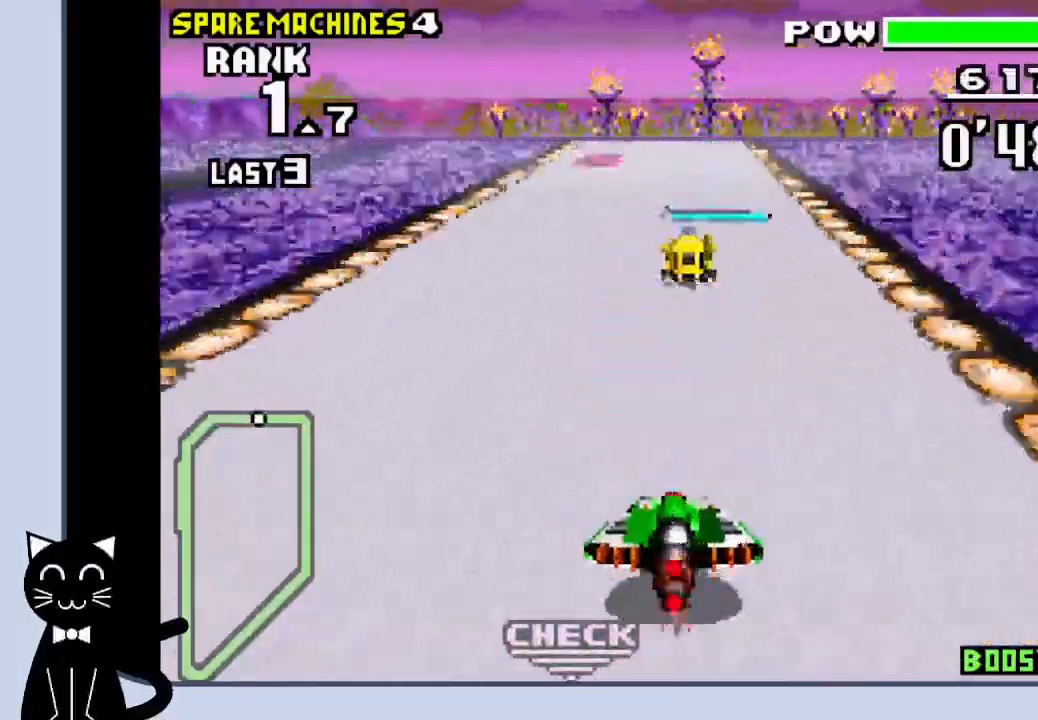
{"buttons": ["CROSS", "DPAD_DOWN"], "events": [[100, "DPAD_DOWN", "down"], [233, "CROSS", "up"], [300, "CROSS", "down"]]}
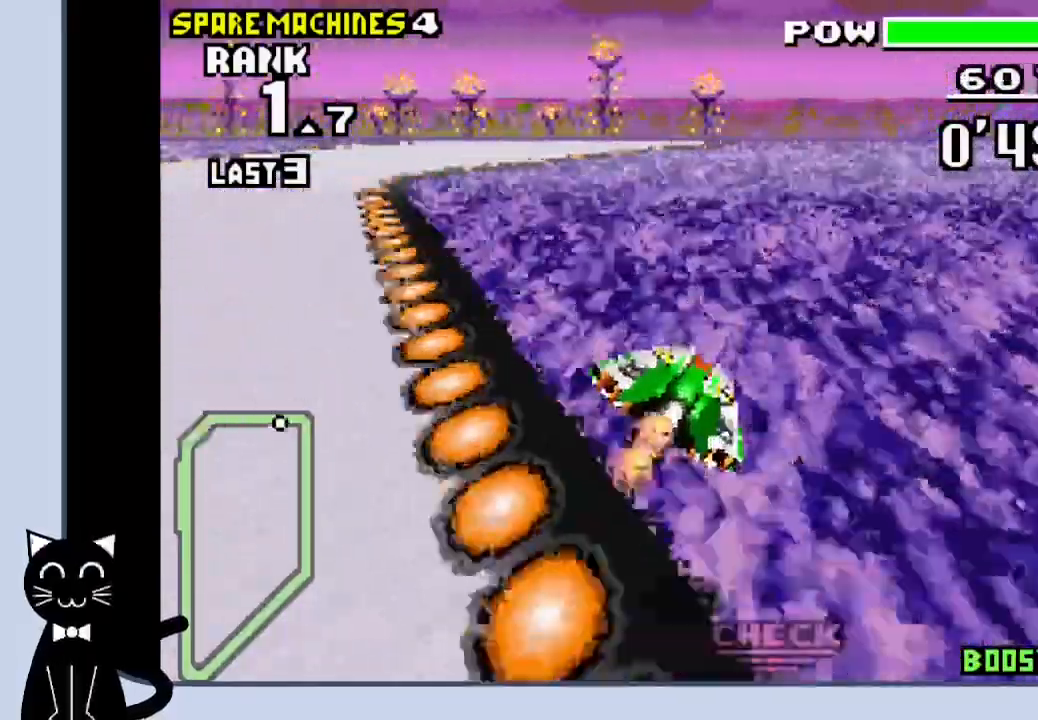
{"buttons": ["CROSS", "DPAD_DOWN"], "events": []}
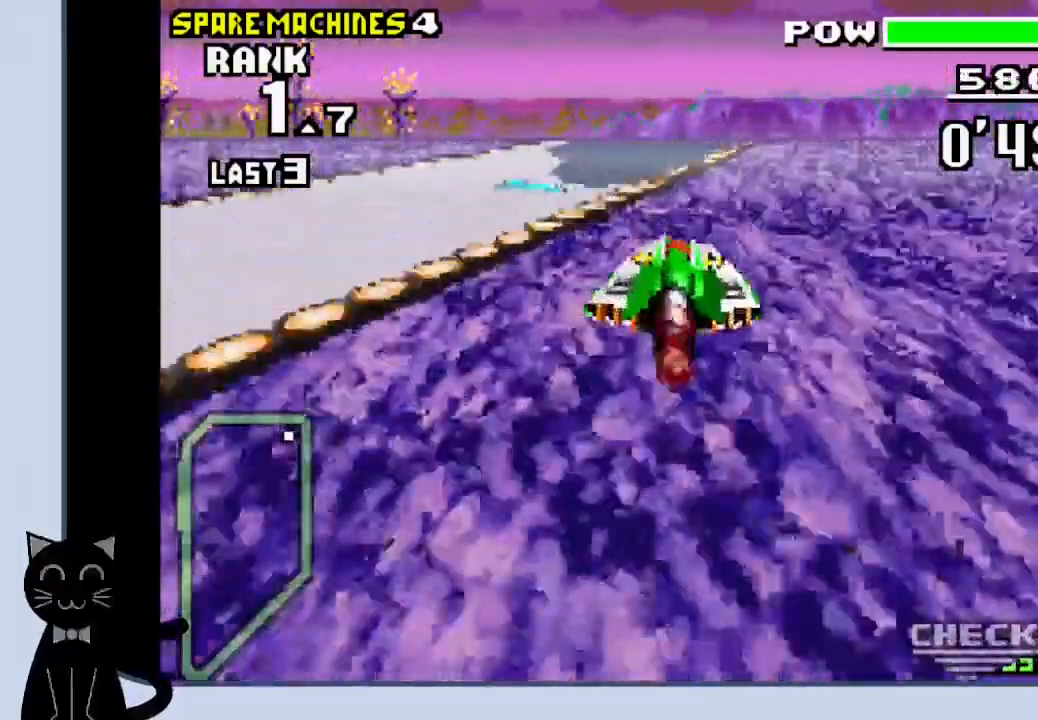
{"buttons": ["CROSS", "DPAD_DOWN"], "events": []}
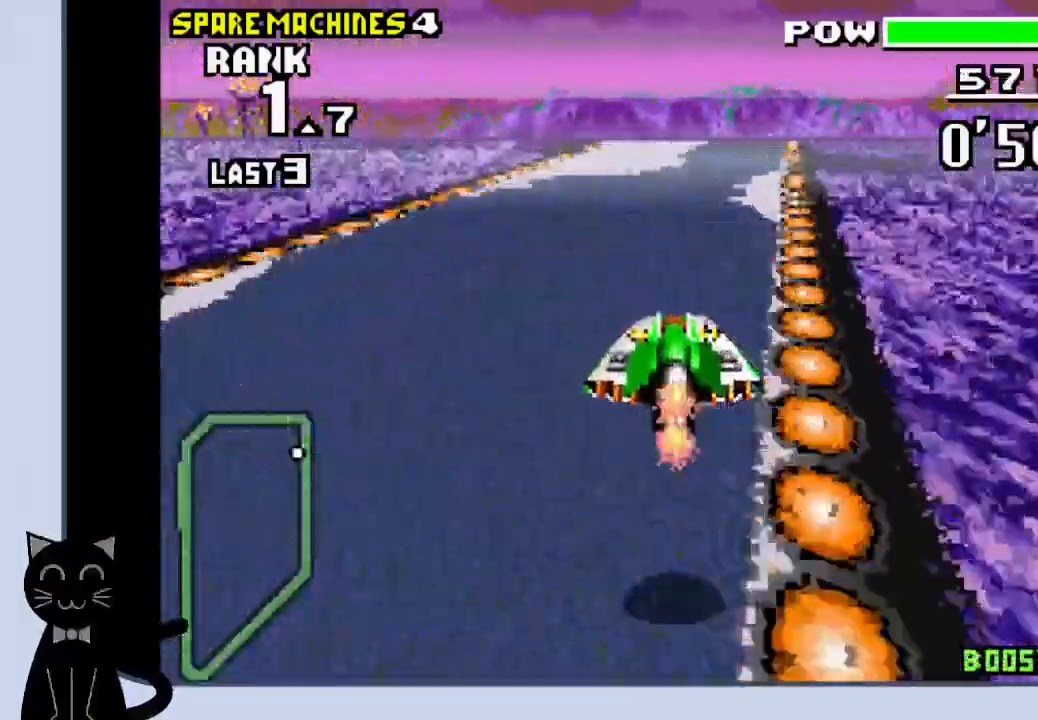
{"buttons": ["CROSS", "DPAD_DOWN"], "events": []}
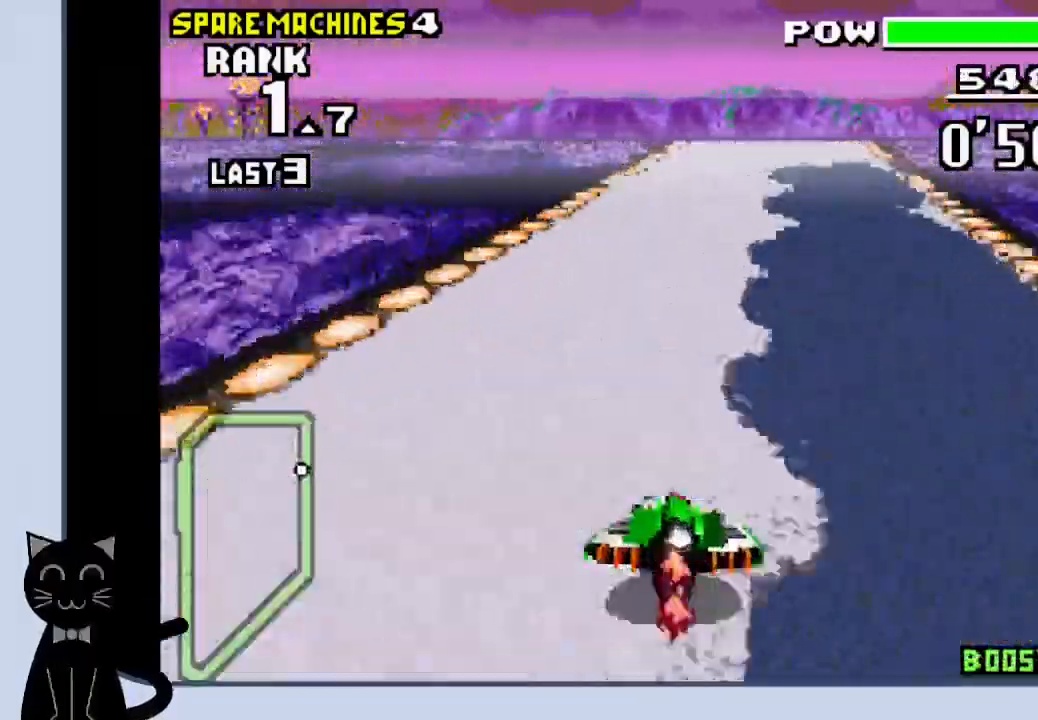
{"buttons": ["CROSS"], "events": [[167, "SQUARE", "down"], [300, "SQUARE", "up"], [367, "DPAD_DOWN", "up"]]}
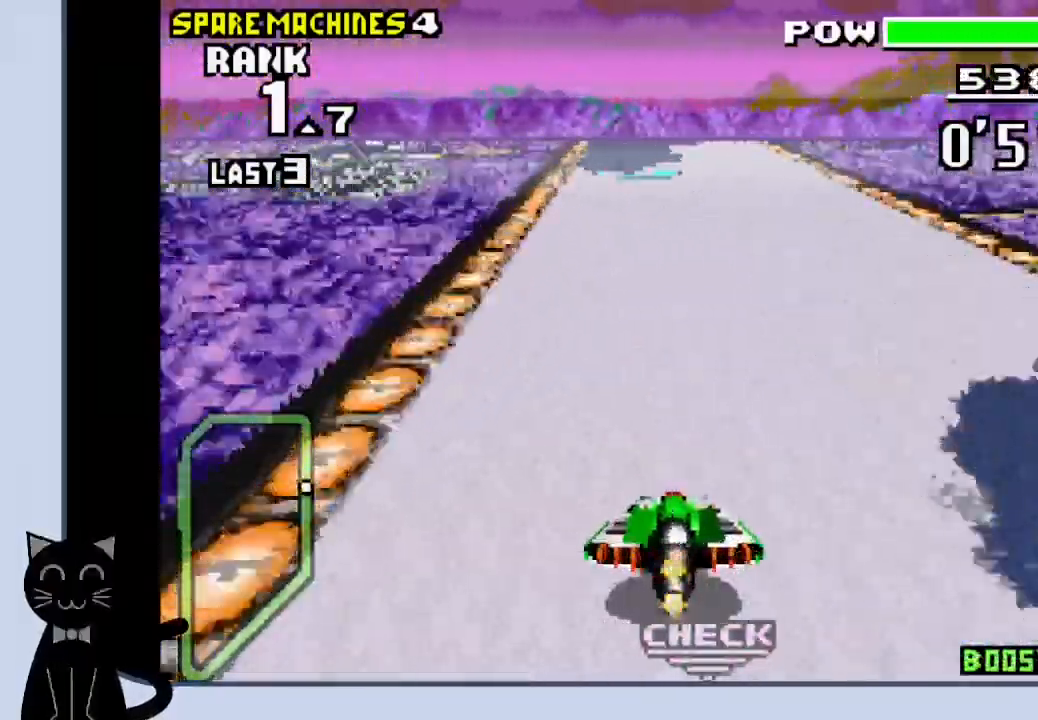
{"buttons": ["CROSS", "DPAD_DOWN"], "events": [[350, "DPAD_DOWN", "down"]]}
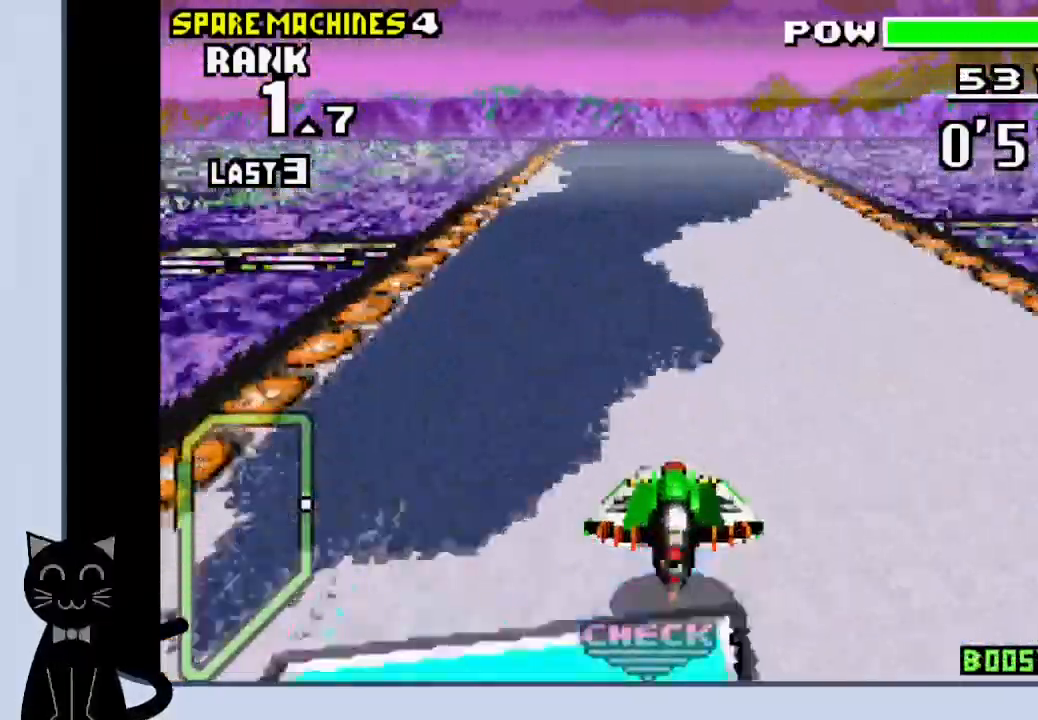
{"buttons": ["CROSS", "DPAD_DOWN"], "events": []}
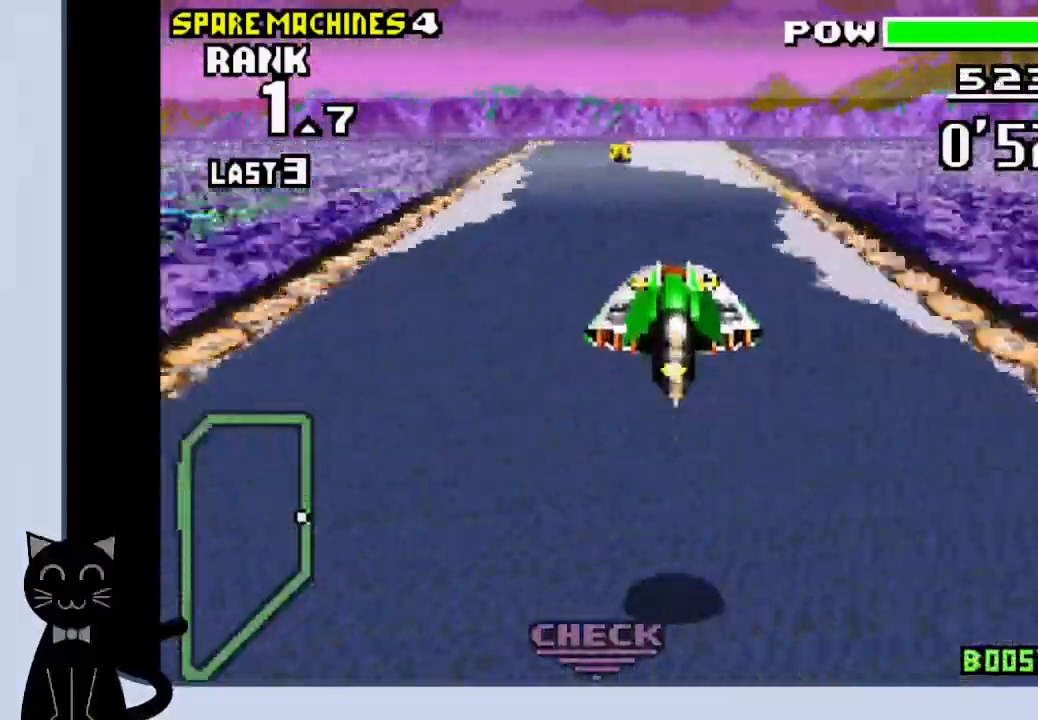
{"buttons": ["CROSS", "DPAD_DOWN"], "events": []}
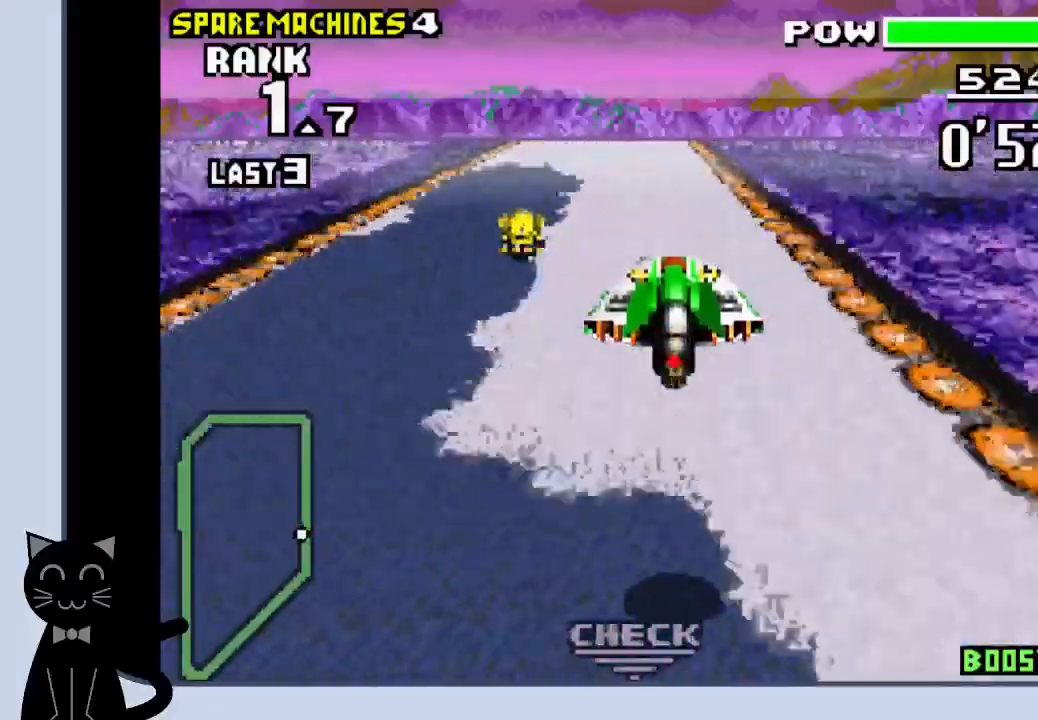
{"buttons": ["CROSS", "DPAD_DOWN"], "events": []}
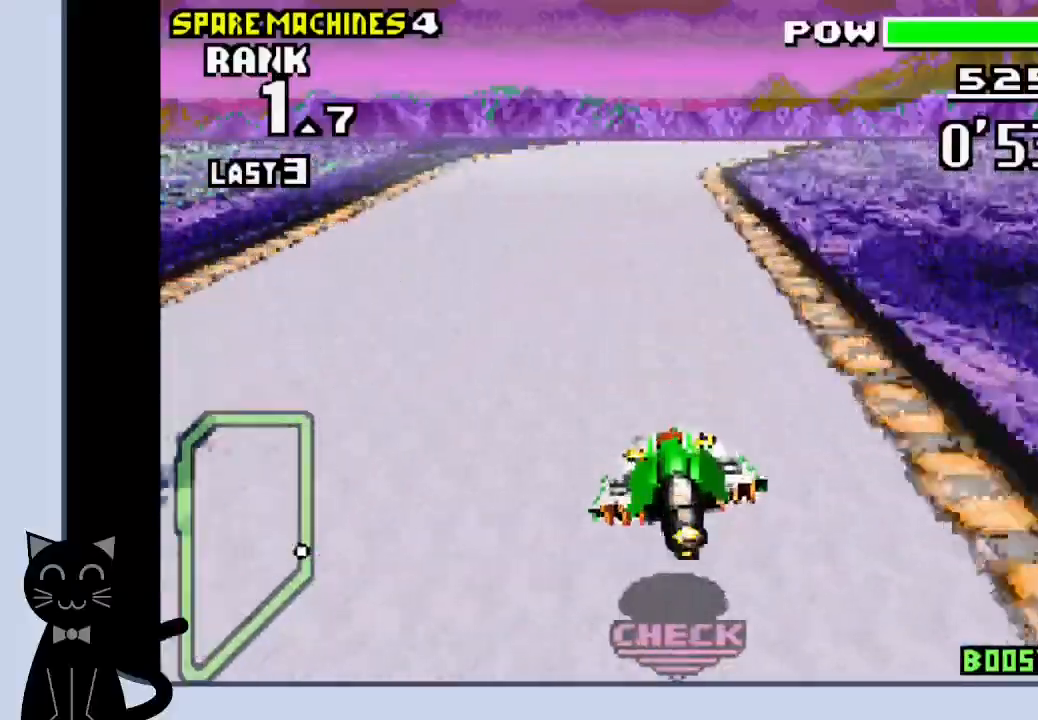
{"buttons": ["CROSS", "DPAD_DOWN"], "events": [[417, "CROSS", "up"], [500, "CROSS", "down"]]}
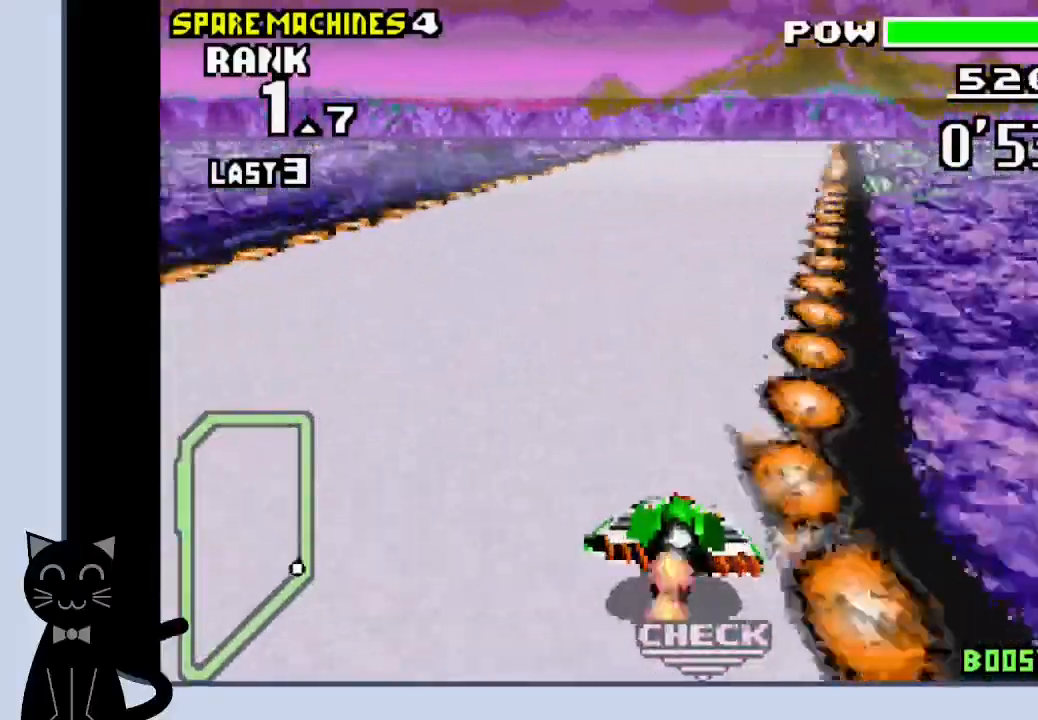
{"buttons": ["CROSS", "DPAD_DOWN"], "events": [[267, "DPAD_DOWN", "up"], [500, "DPAD_DOWN", "down"]]}
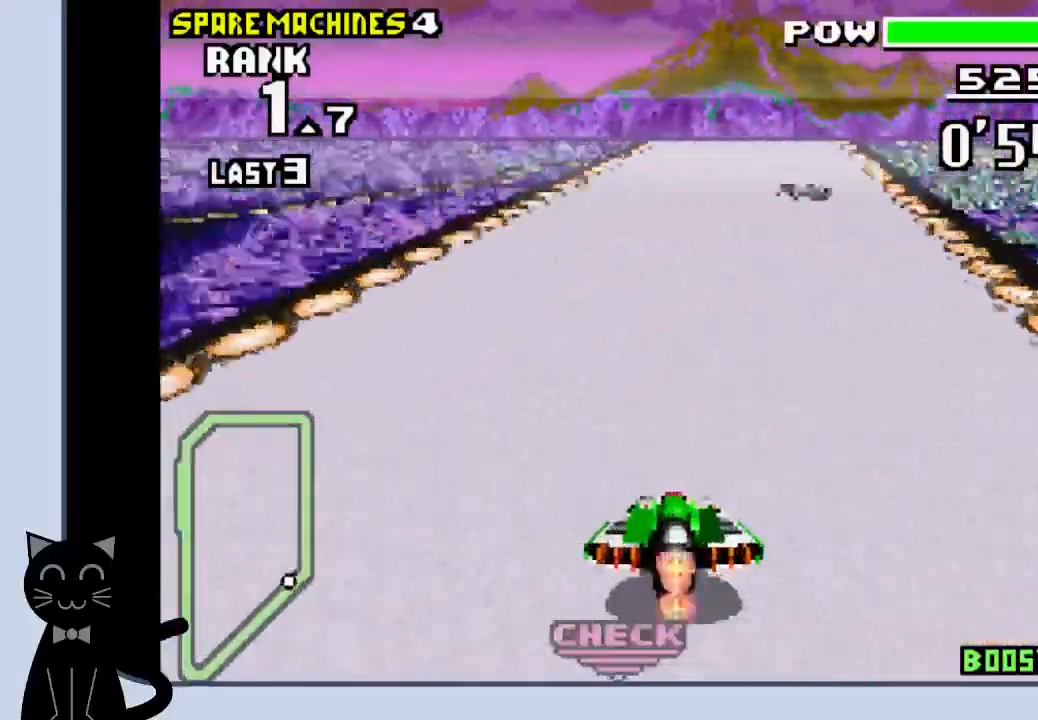
{"buttons": ["CROSS"], "events": [[367, "DPAD_DOWN", "up"]]}
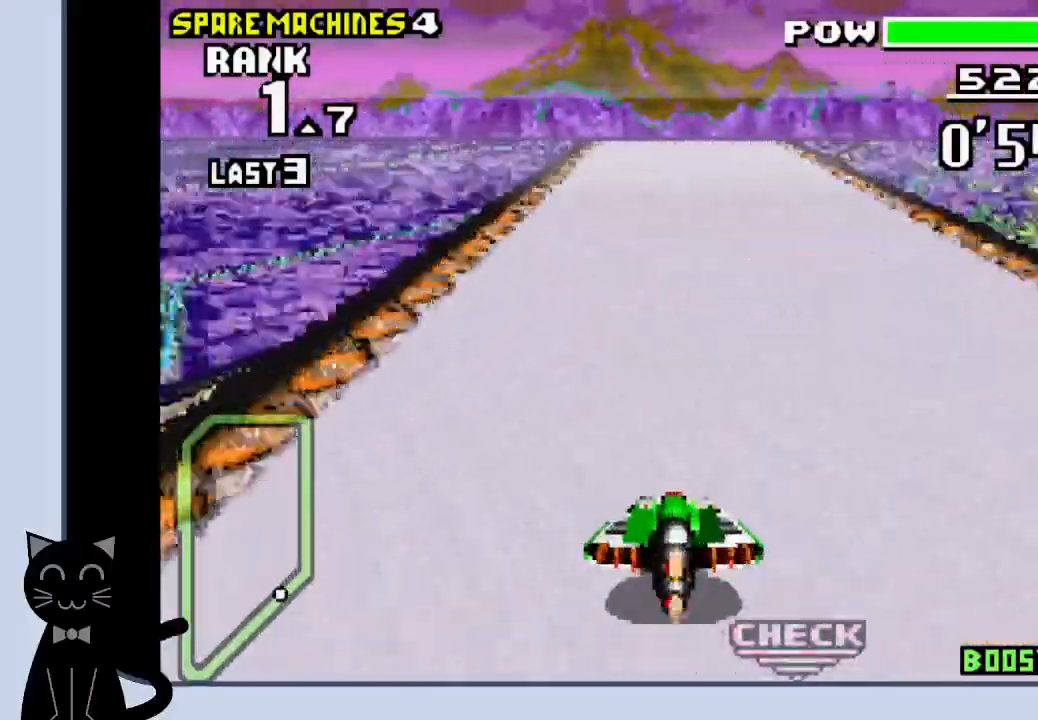
{"buttons": ["CROSS"], "events": []}
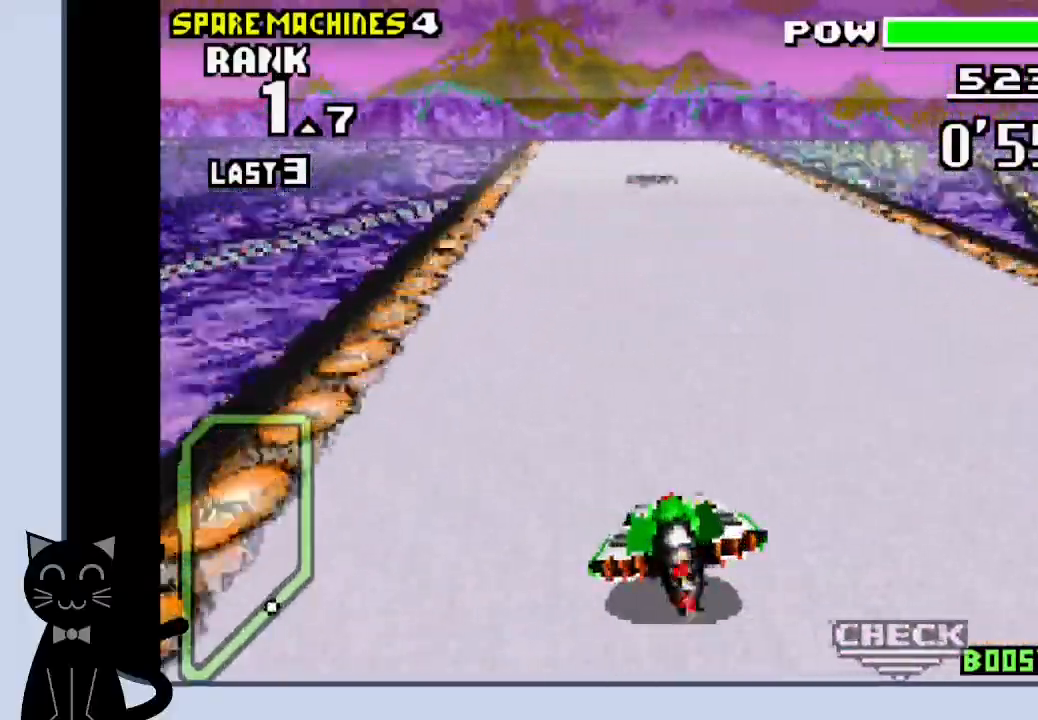
{"buttons": ["CROSS"], "events": [[117, "DPAD_LEFT", "down"], [200, "DPAD_LEFT", "up"]]}
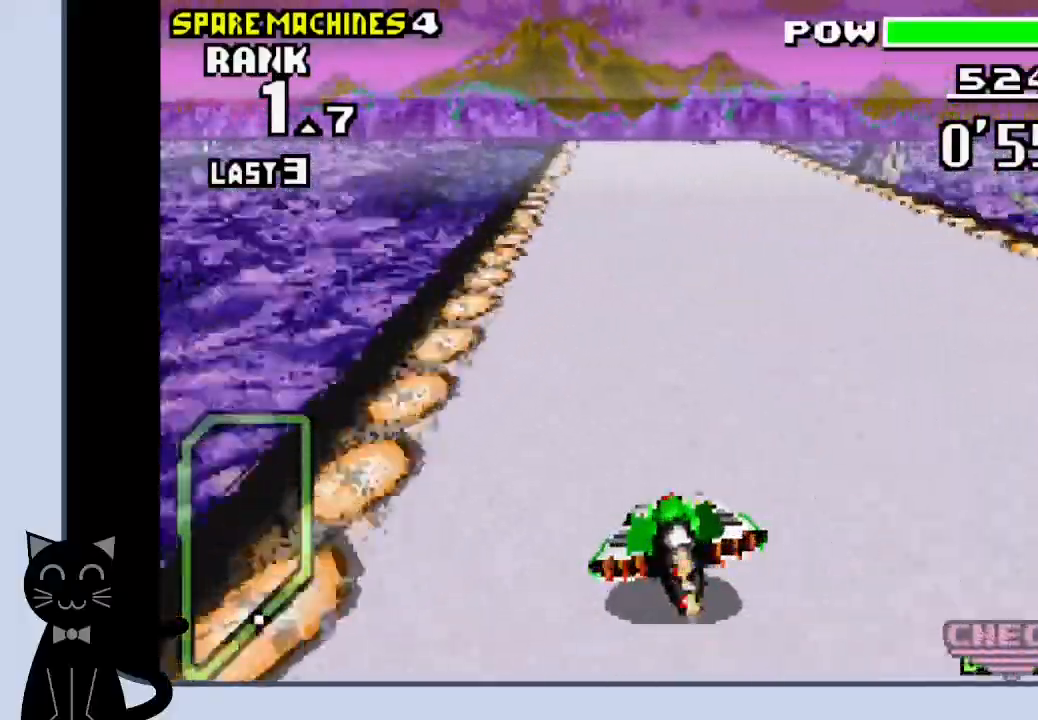
{"buttons": ["CROSS"], "events": []}
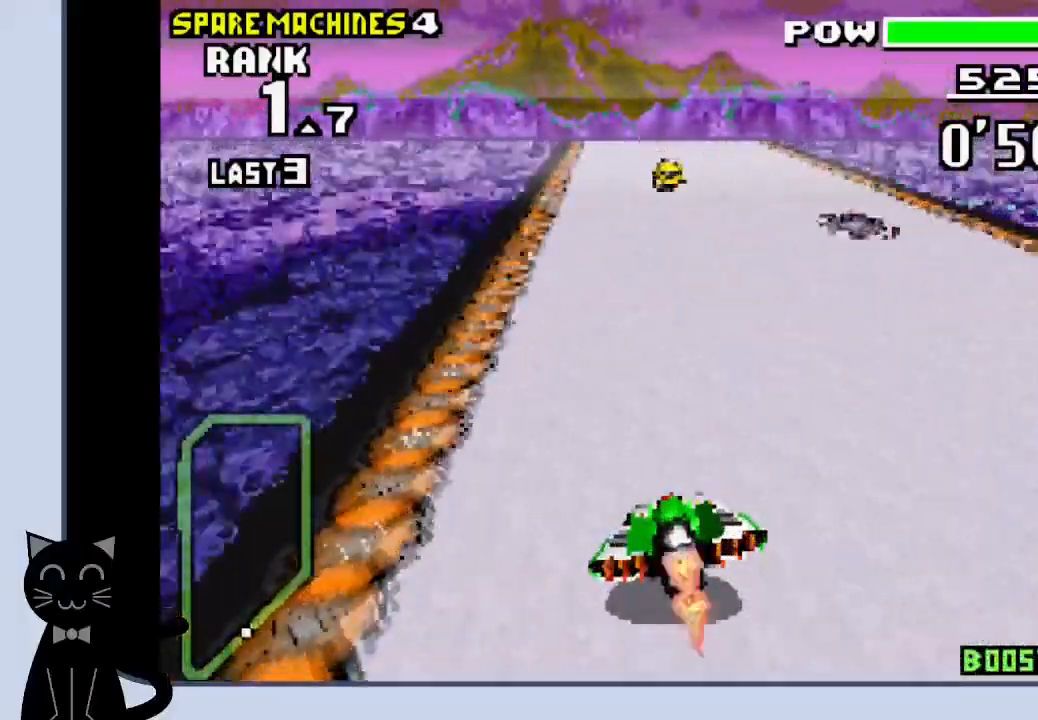
{"buttons": ["CROSS"], "events": []}
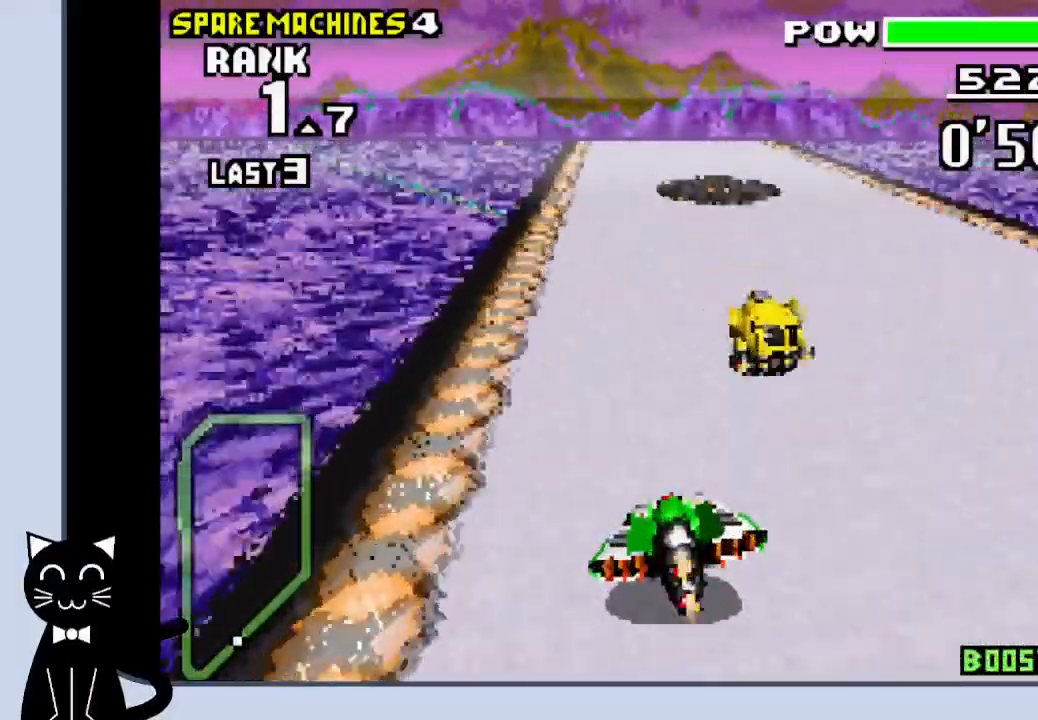
{"buttons": ["CROSS"], "events": []}
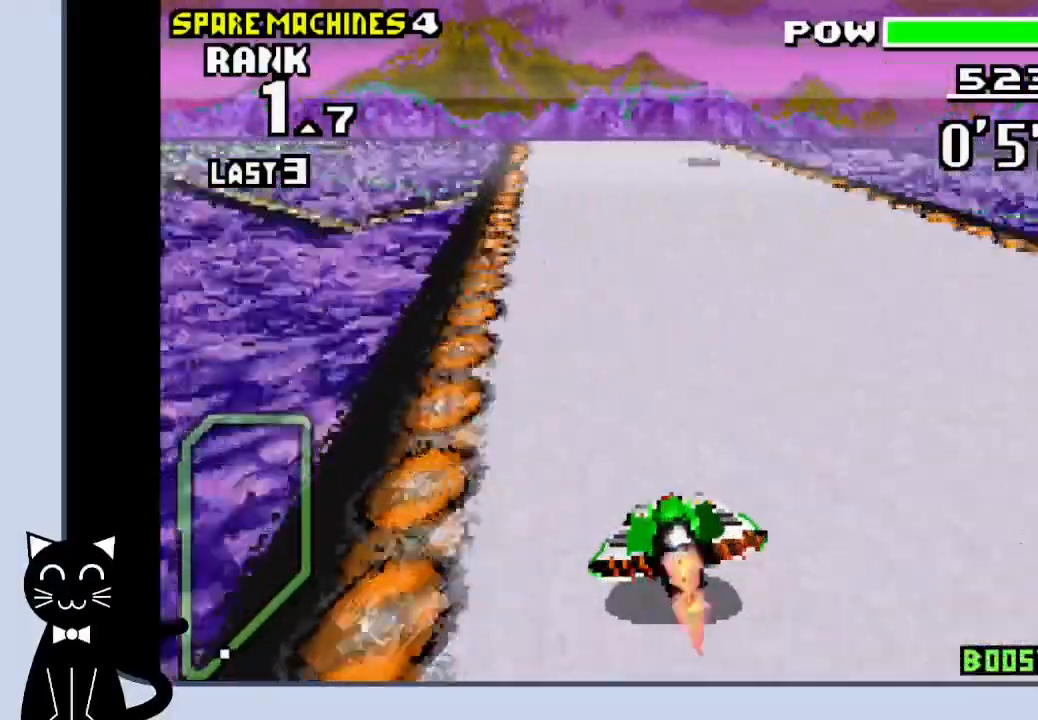
{"buttons": ["CROSS"], "events": []}
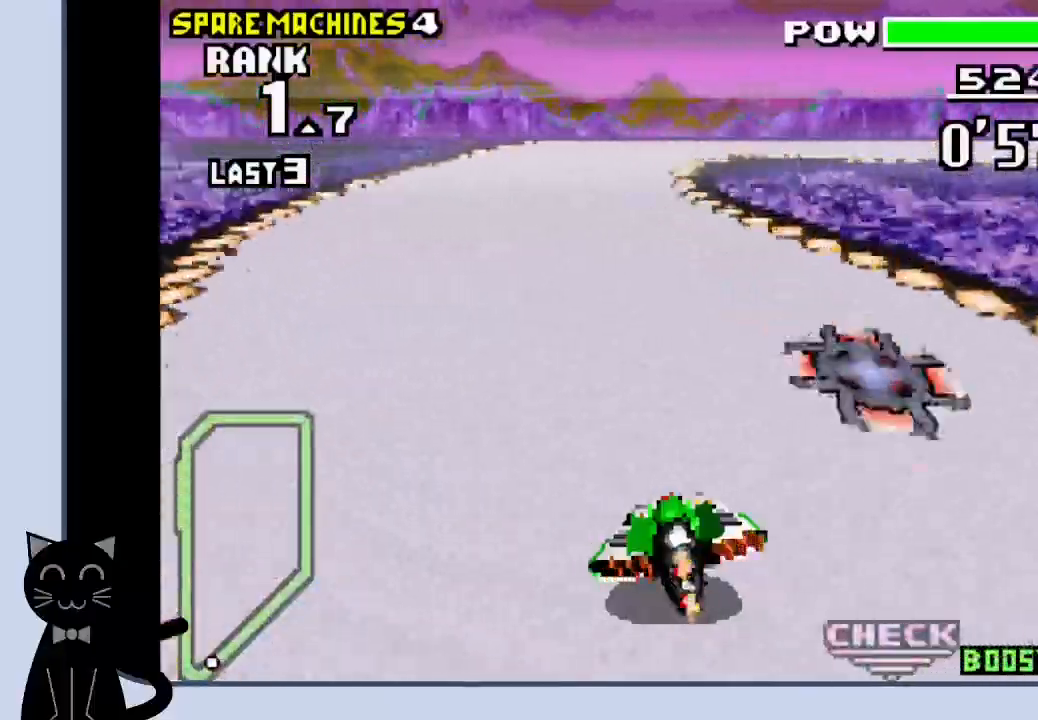
{"buttons": [], "events": [[433, "CROSS", "up"]]}
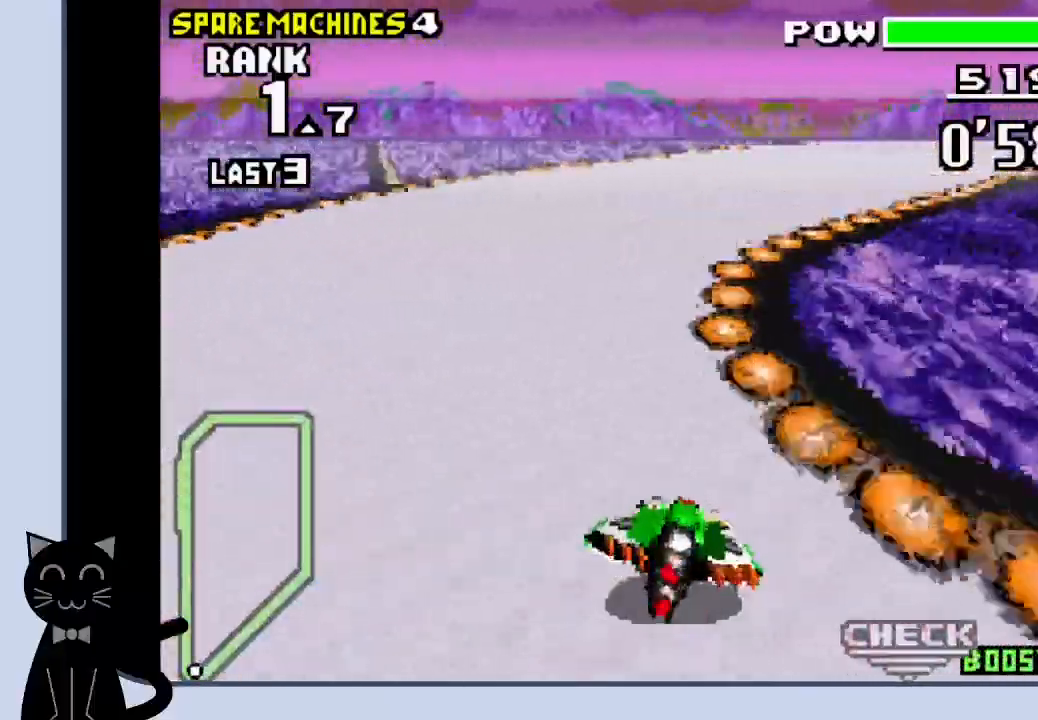
{"buttons": ["CROSS"], "events": [[50, "CROSS", "down"], [117, "CROSS", "up"], [200, "CROSS", "down"], [283, "CROSS", "up"], [350, "CROSS", "down"], [400, "CROSS", "up"], [467, "CROSS", "down"]]}
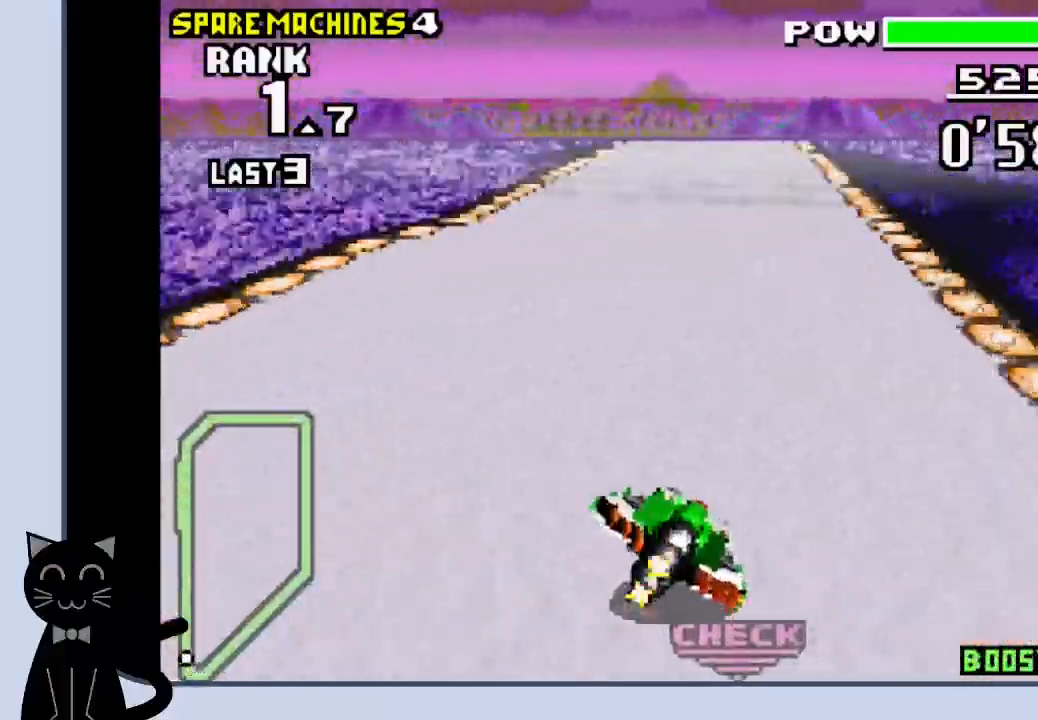
{"buttons": ["CROSS"], "events": []}
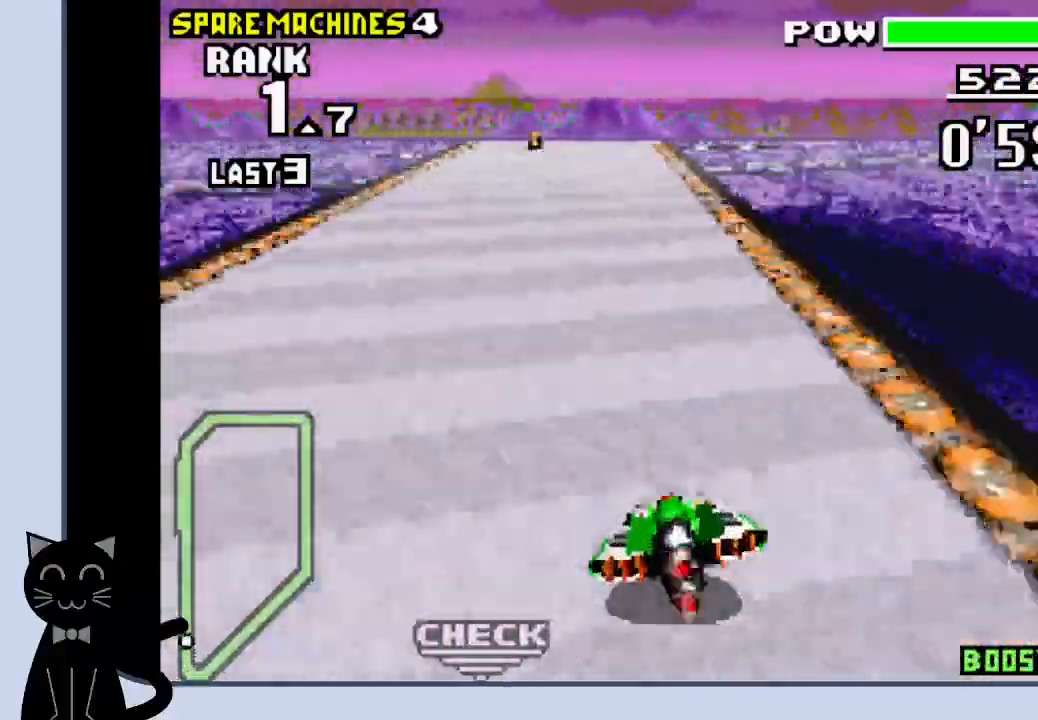
{"buttons": ["CROSS"], "events": []}
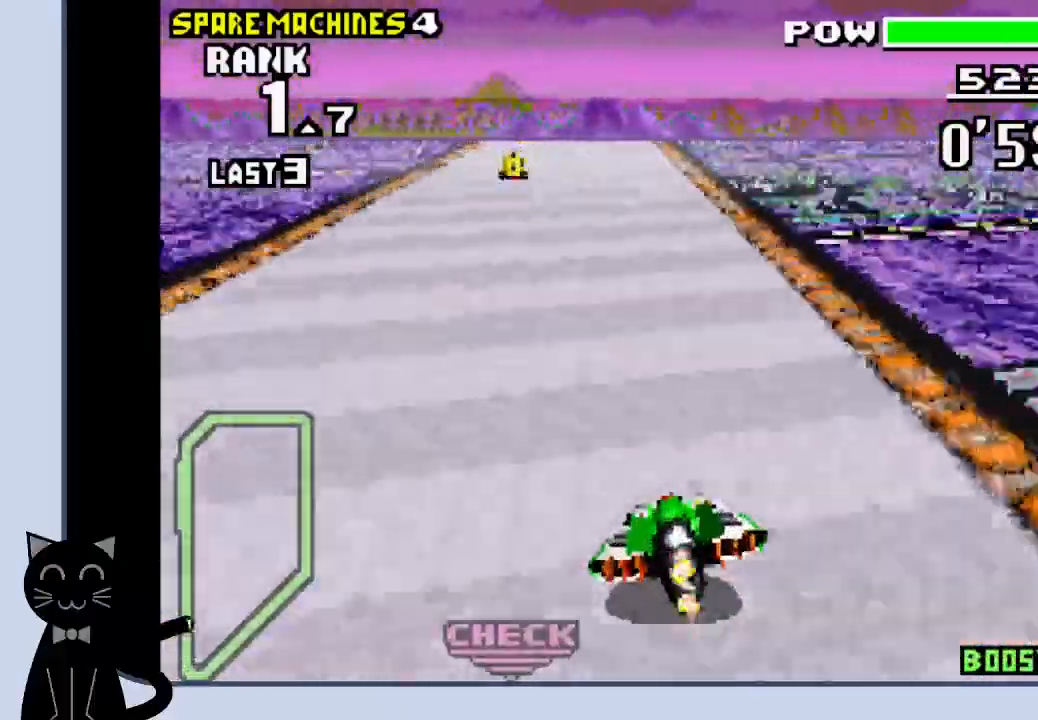
{"buttons": ["CROSS"], "events": []}
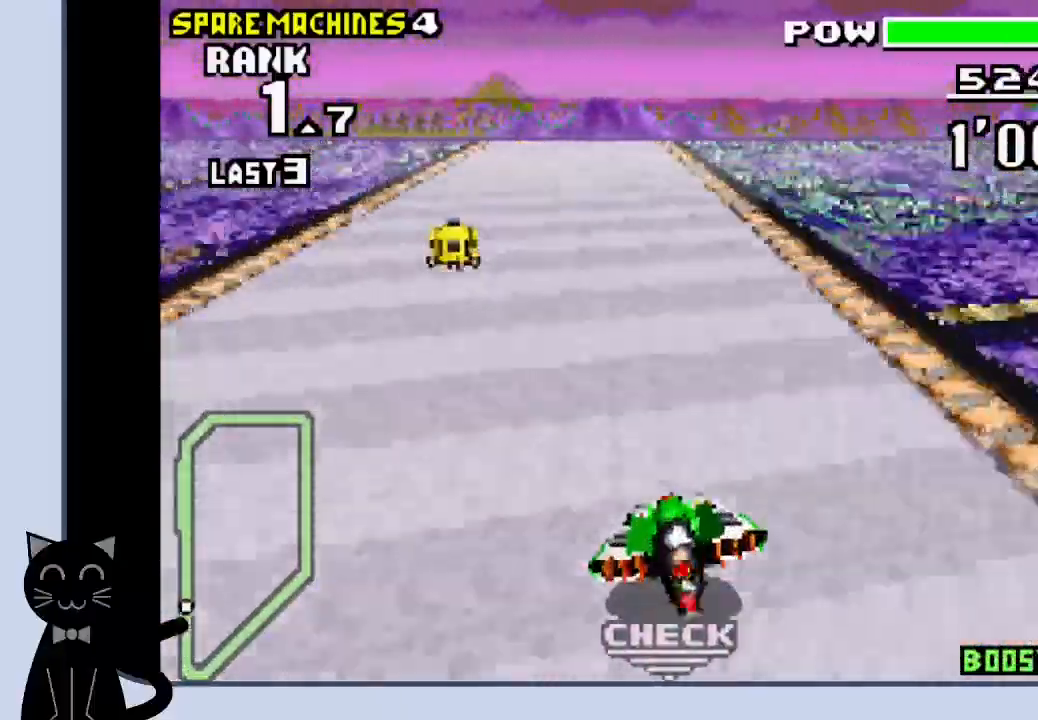
{"buttons": ["CROSS"], "events": []}
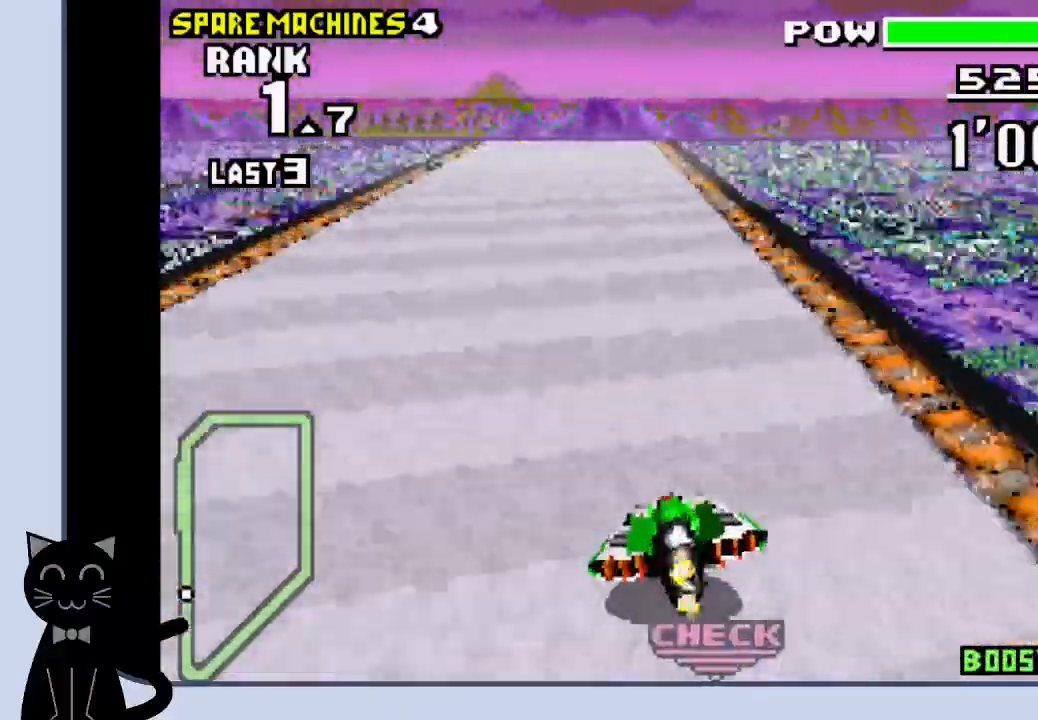
{"buttons": ["CROSS"], "events": []}
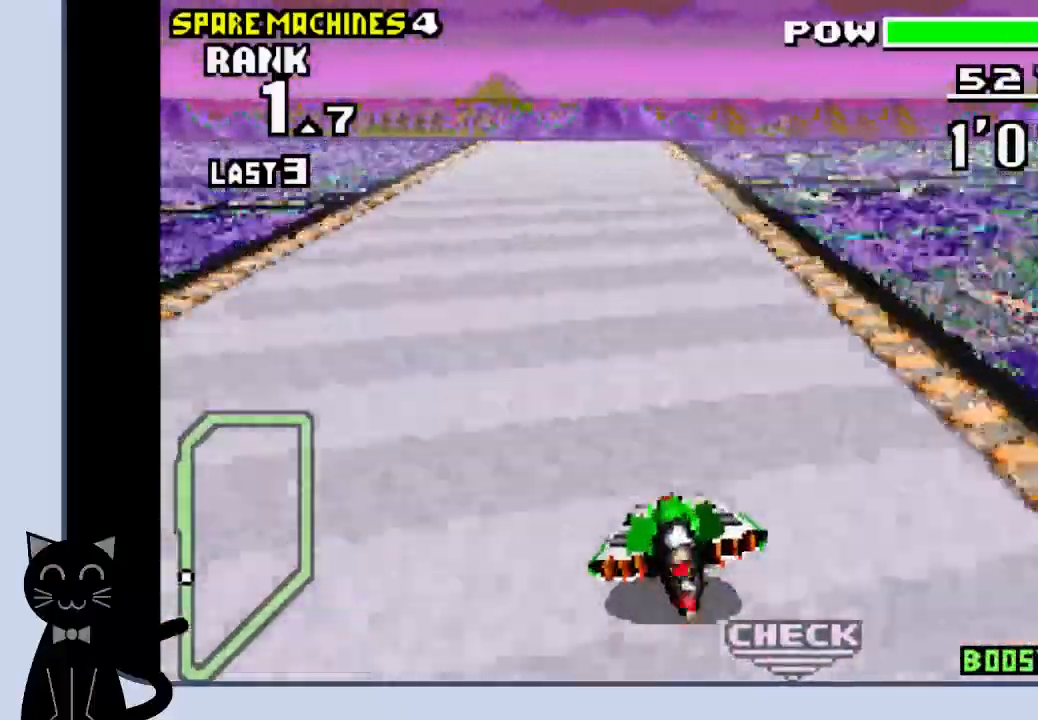
{"buttons": ["CROSS"], "events": []}
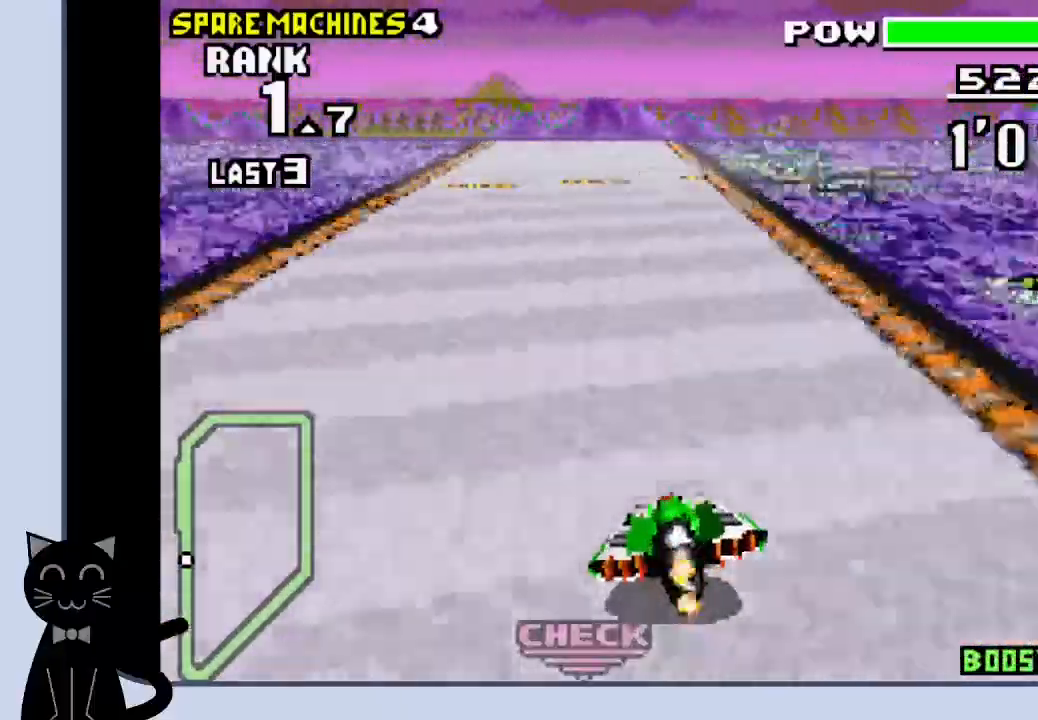
{"buttons": ["CROSS"], "events": []}